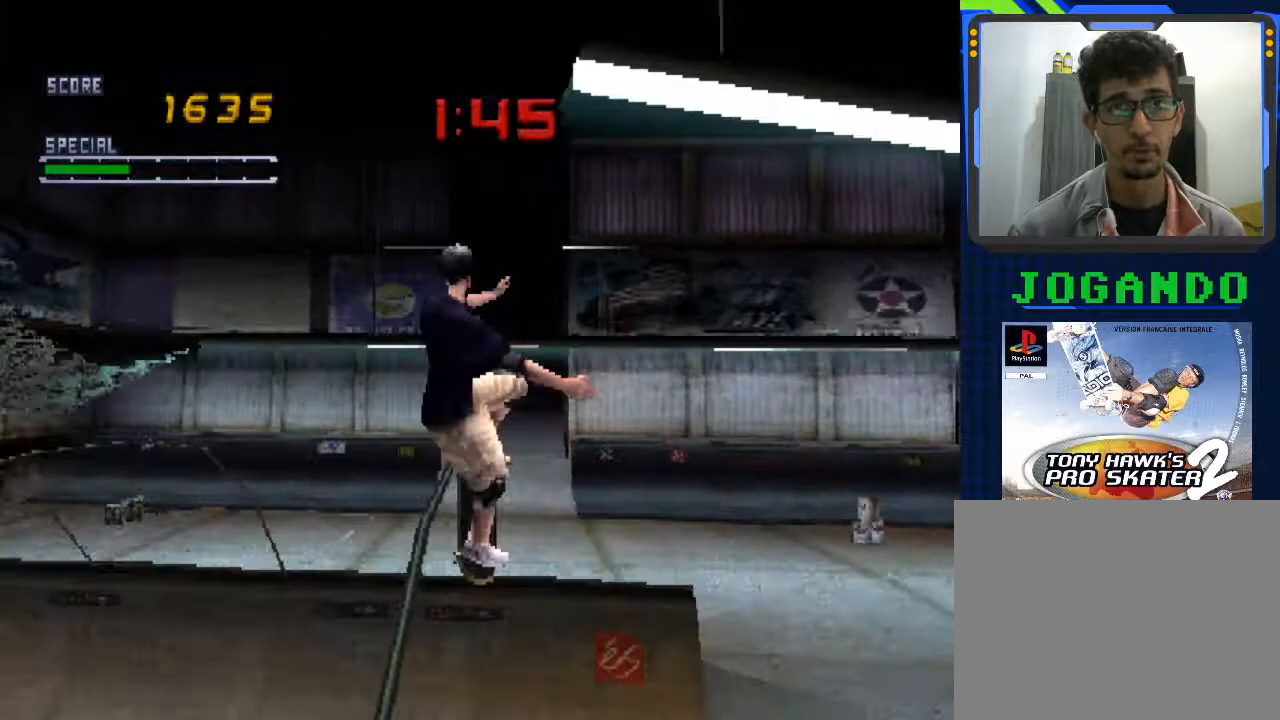
Gameplay with a controller (PlayStation layout); each line is a JSON object with the inputs held at the frame after it. "events" lists button and stick changes between this image and that frame as [ms after this image, input, new state], when the widget could be followed in between. Not read: right_stick.
{"buttons": ["CROSS"], "left_stick": "center", "events": []}
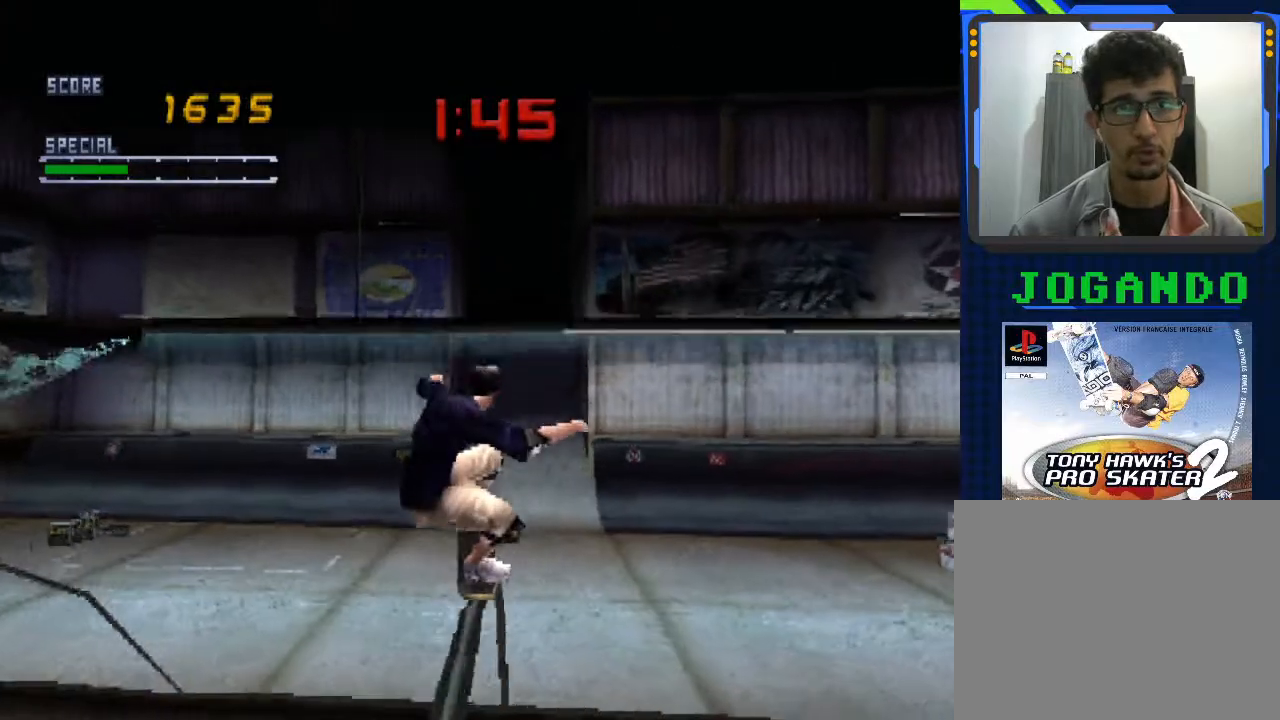
{"buttons": ["CROSS"], "left_stick": "center", "events": []}
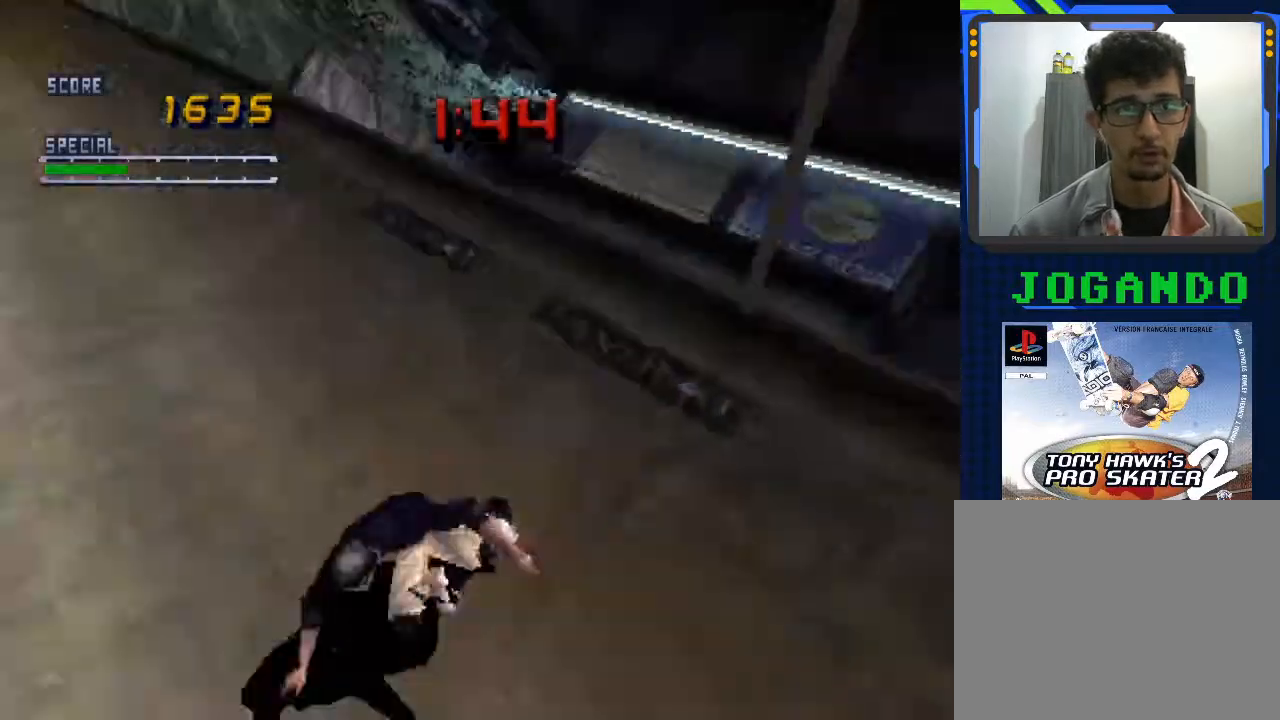
{"buttons": ["CROSS"], "left_stick": "down-left", "events": [[367, "left_stick", "down"], [467, "left_stick", "down-left"]]}
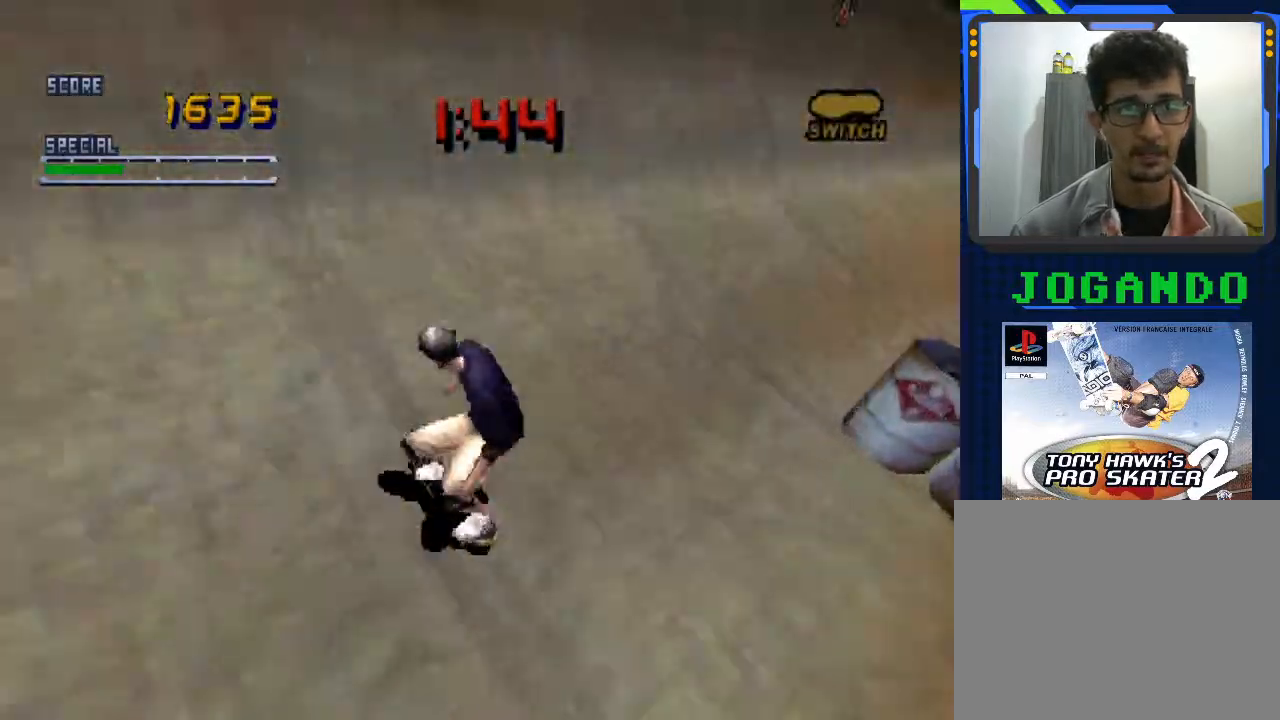
{"buttons": ["CROSS"], "left_stick": "down-left", "events": []}
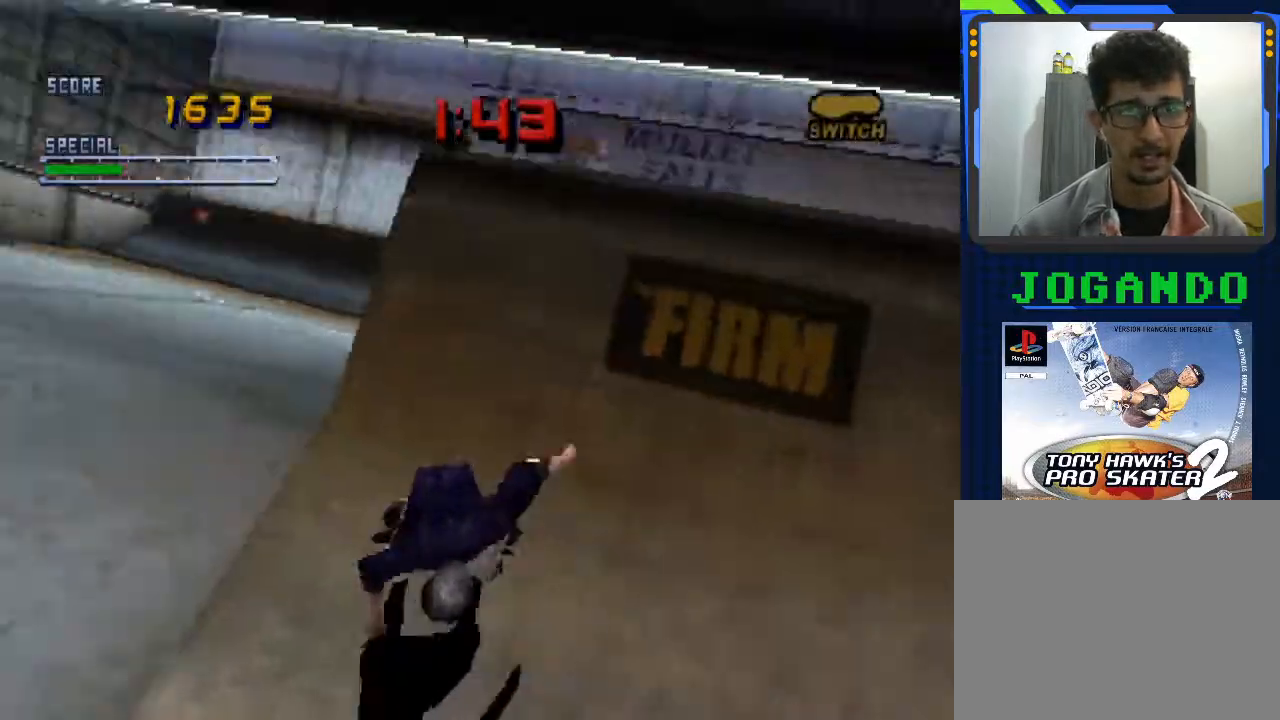
{"buttons": ["CROSS"], "left_stick": "down-right", "events": [[67, "left_stick", "center"], [333, "left_stick", "down-right"]]}
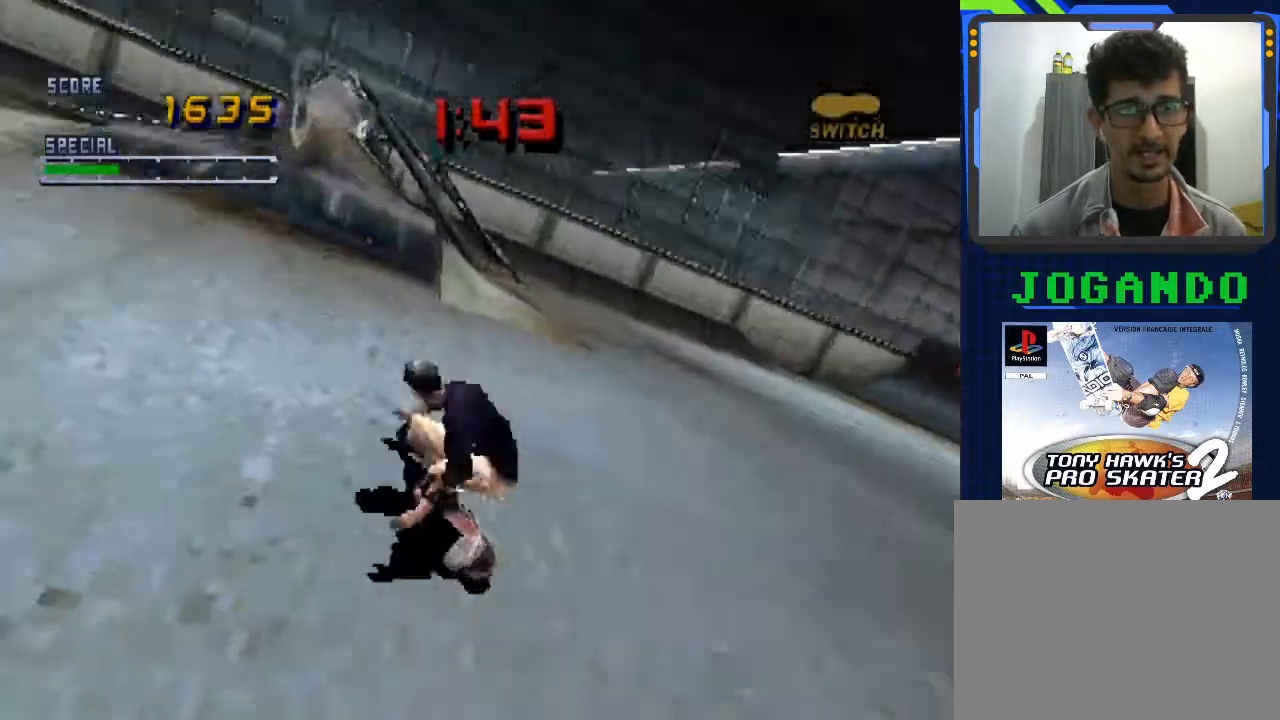
{"buttons": ["CROSS"], "left_stick": "center", "events": [[467, "left_stick", "center"]]}
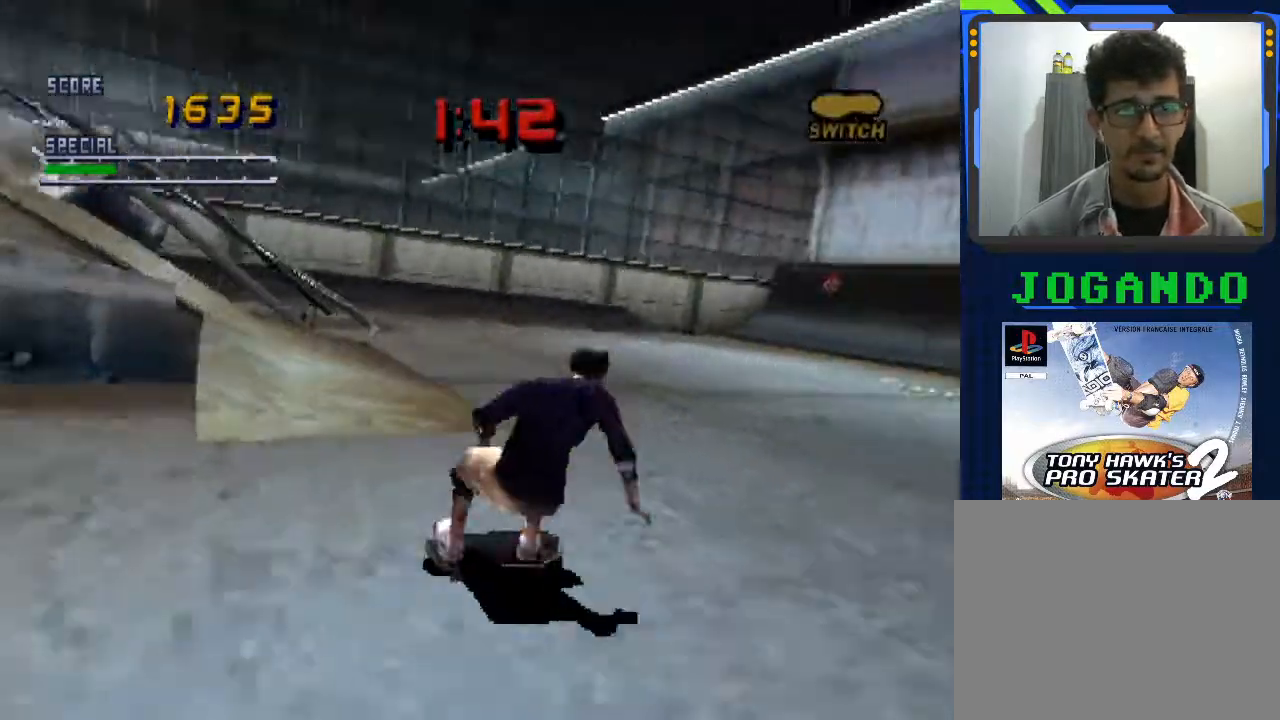
{"buttons": ["CROSS"], "left_stick": "left", "events": [[300, "left_stick", "left"]]}
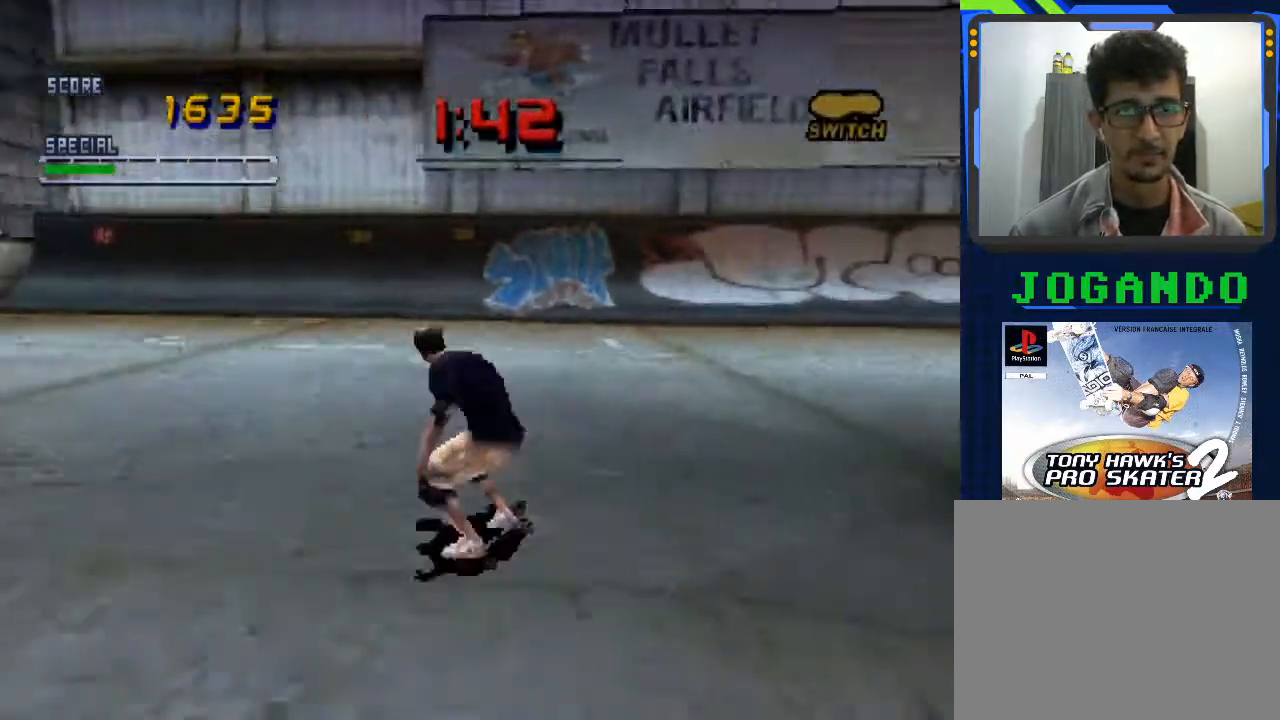
{"buttons": ["CROSS"], "left_stick": "down-left", "events": [[33, "left_stick", "center"], [467, "left_stick", "down-left"]]}
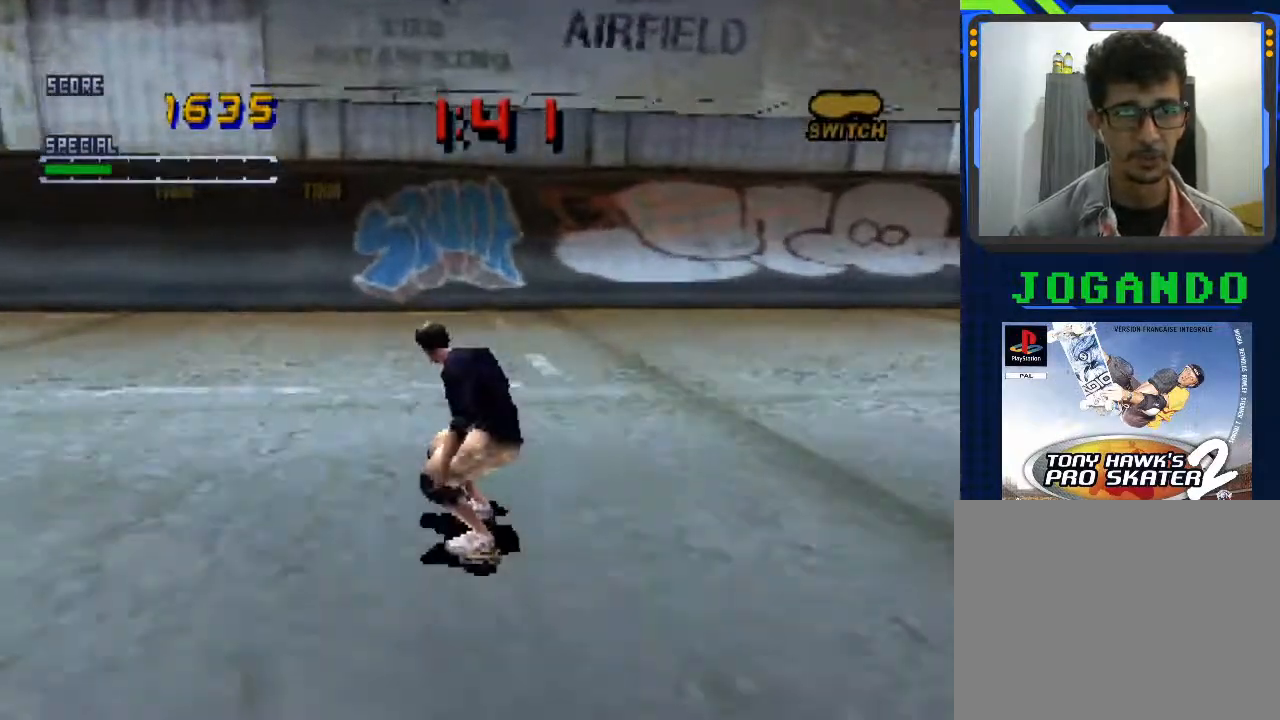
{"buttons": ["CROSS"], "left_stick": "down", "events": [[167, "left_stick", "down"]]}
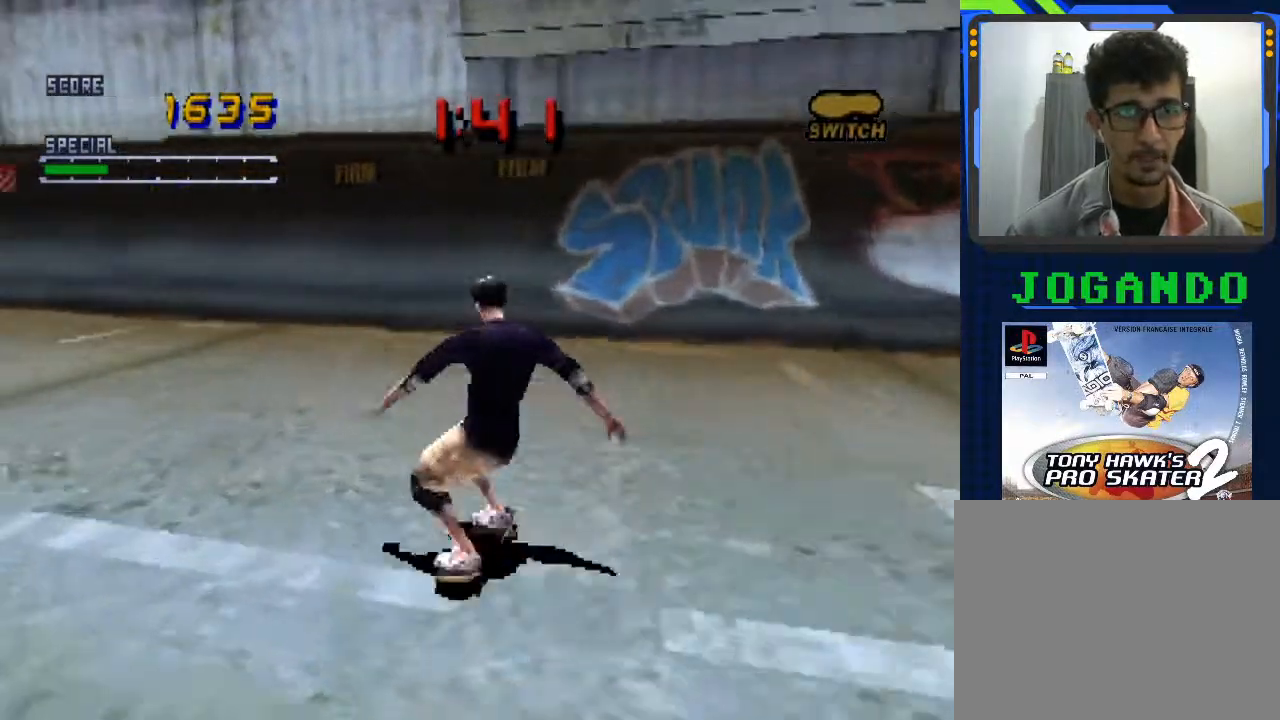
{"buttons": ["CROSS"], "left_stick": "down-left", "events": [[167, "left_stick", "down-left"]]}
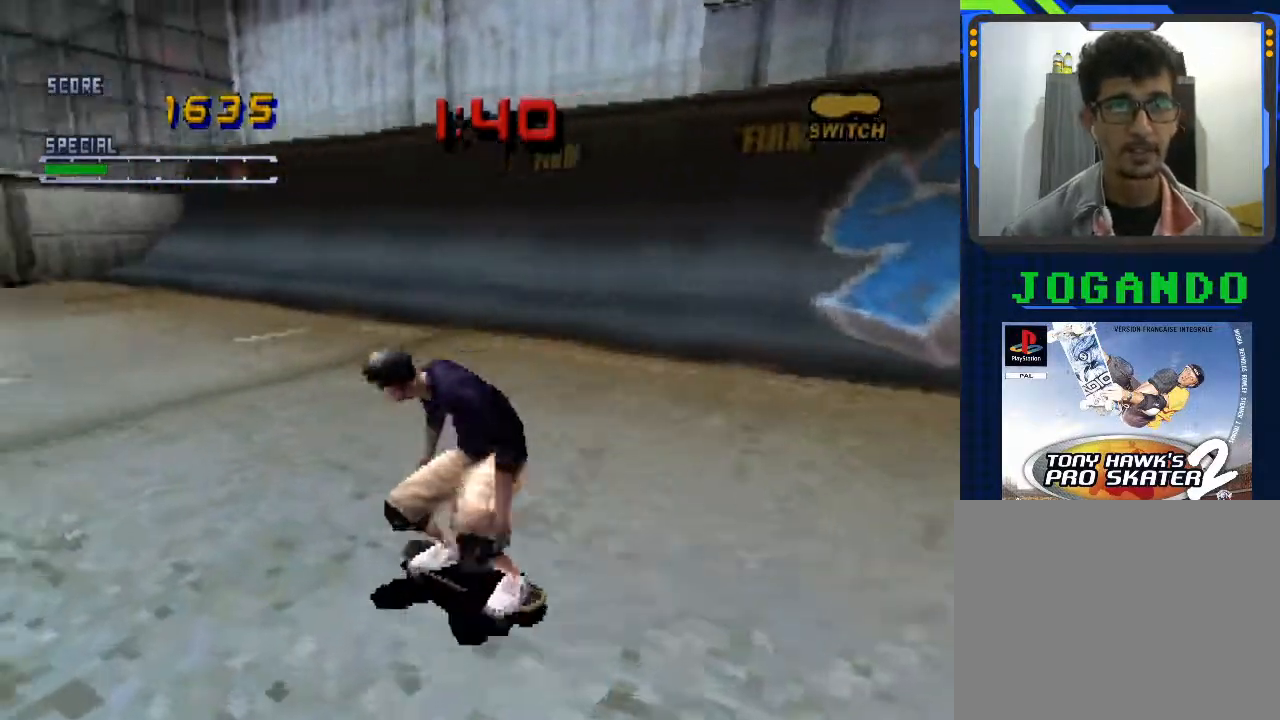
{"buttons": ["CROSS"], "left_stick": "down", "events": [[333, "left_stick", "down"]]}
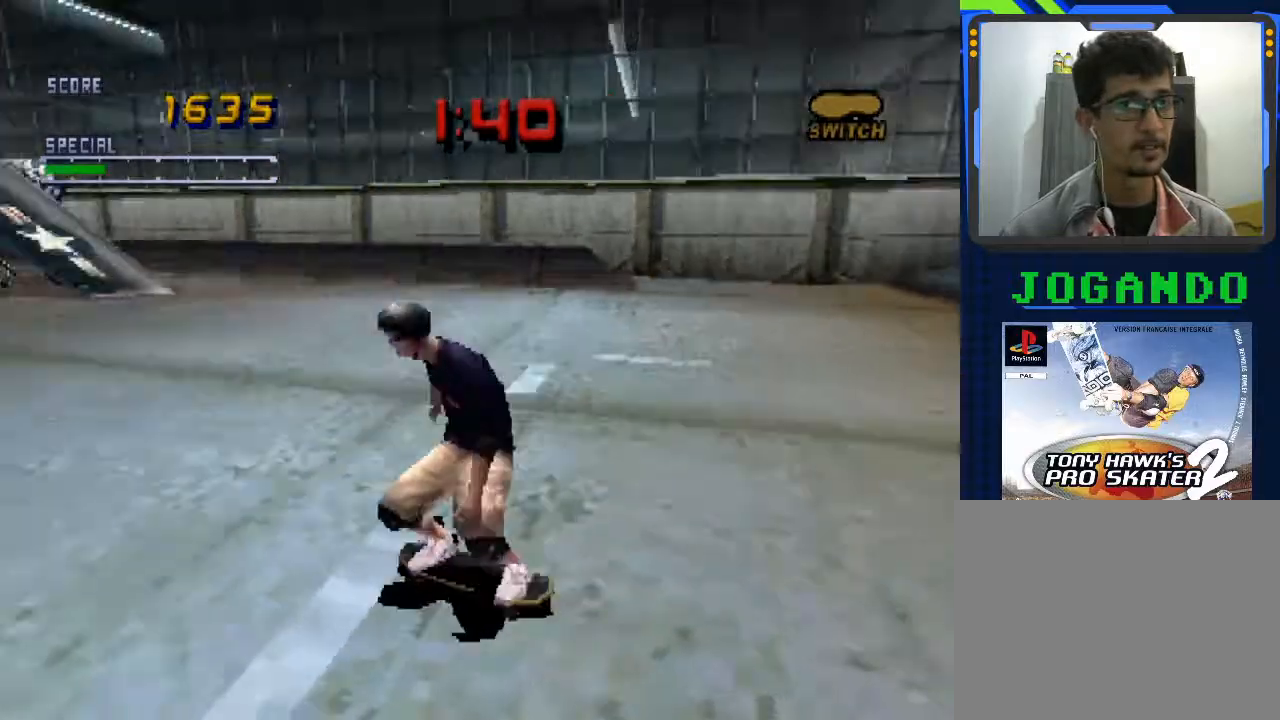
{"buttons": ["CROSS"], "left_stick": "center", "events": [[167, "left_stick", "center"]]}
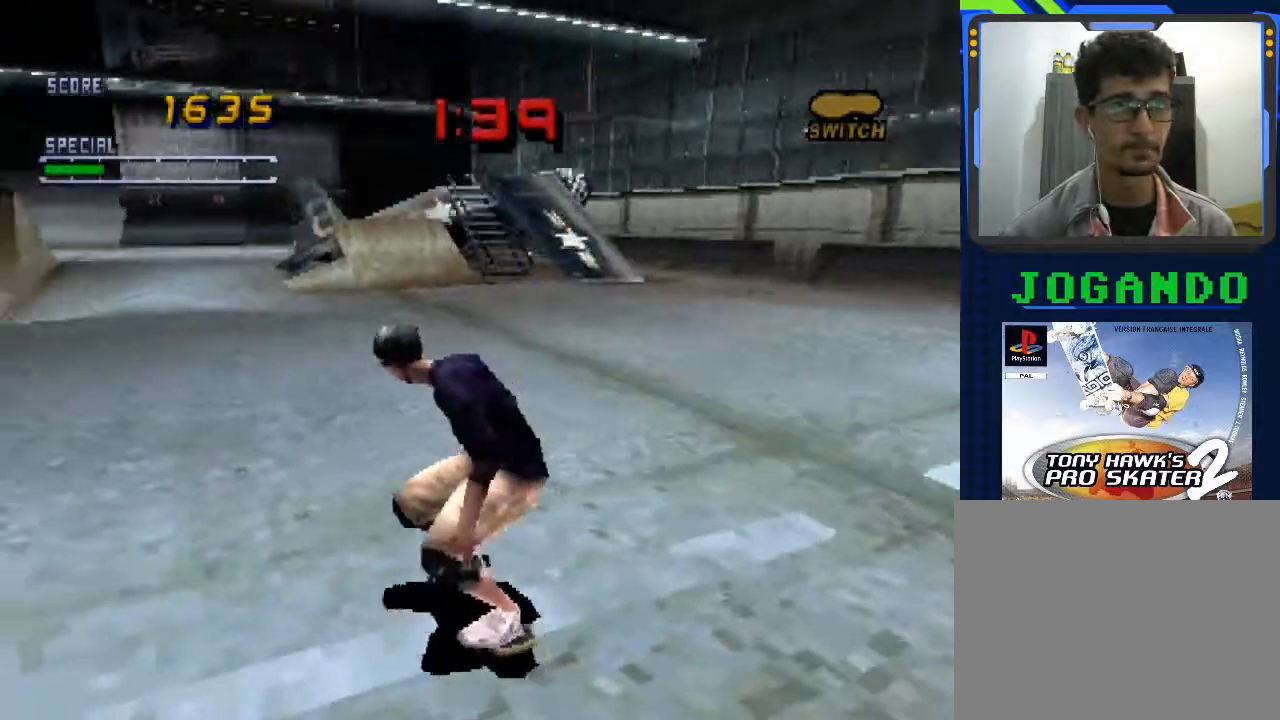
{"buttons": ["CROSS"], "left_stick": "center", "events": []}
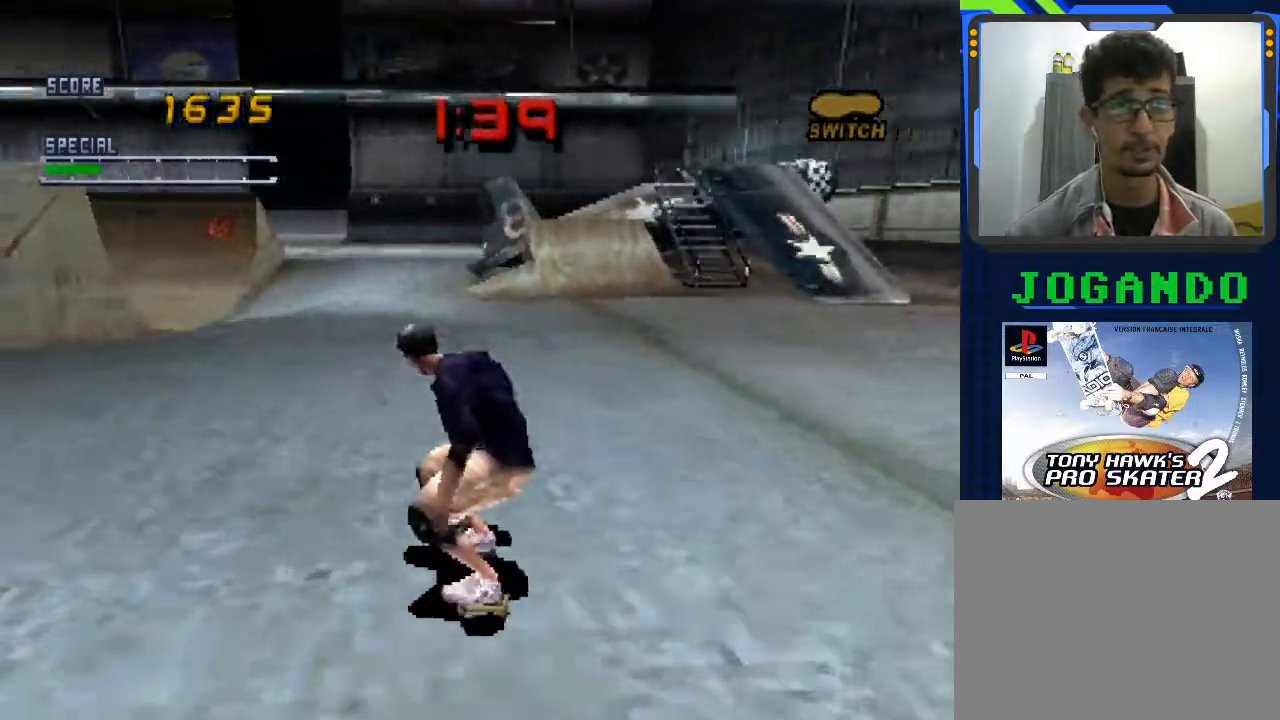
{"buttons": ["CROSS"], "left_stick": "left", "events": [[500, "left_stick", "left"]]}
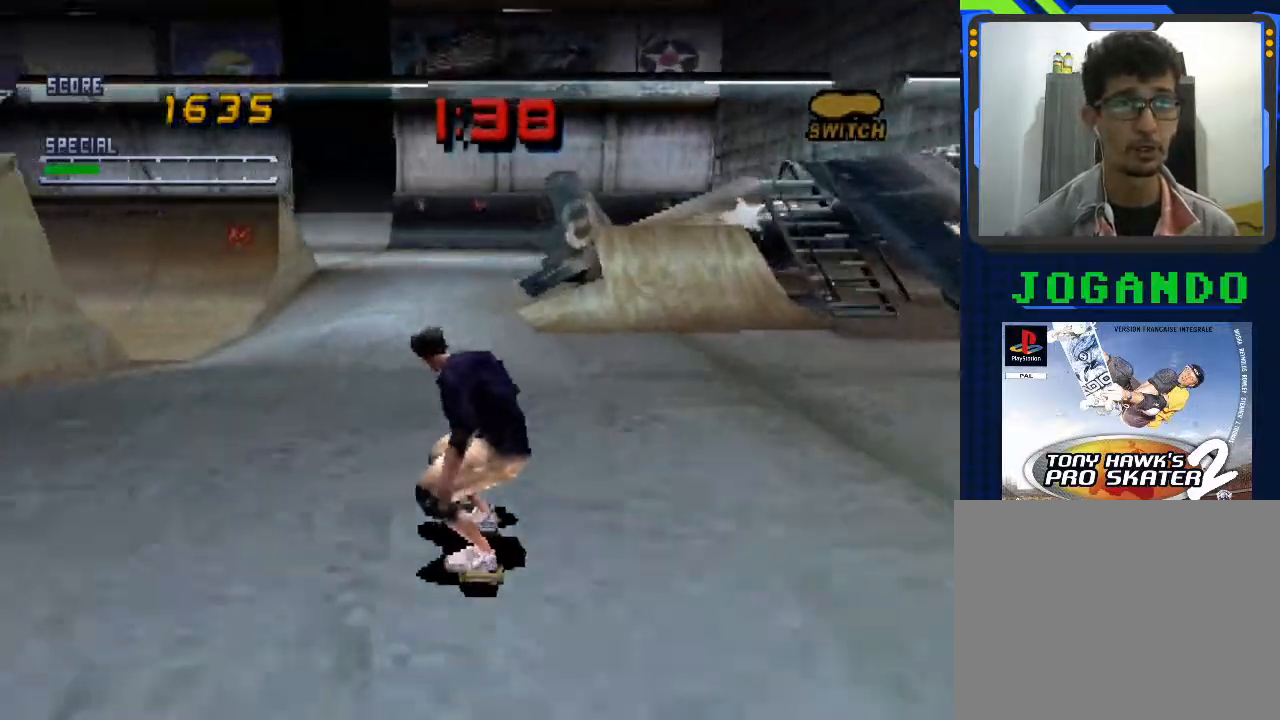
{"buttons": ["CROSS"], "left_stick": "center", "events": [[133, "left_stick", "center"], [300, "left_stick", "right"], [500, "left_stick", "center"]]}
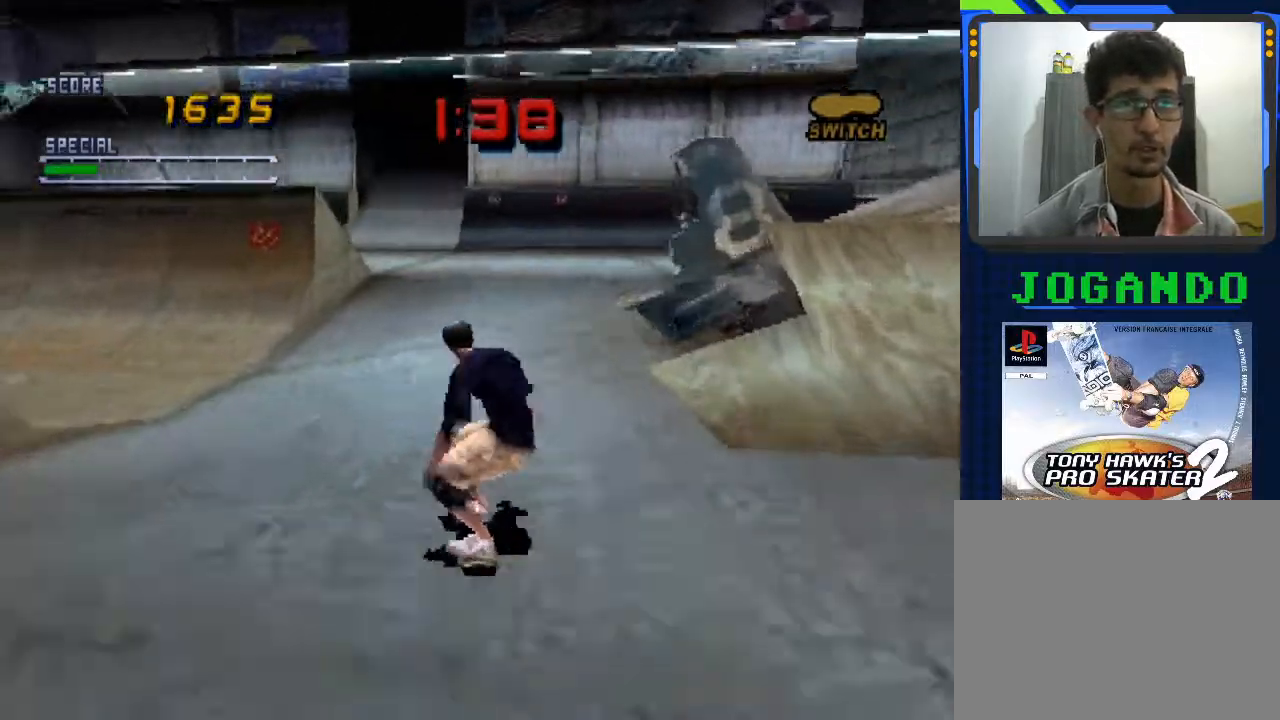
{"buttons": ["CROSS"], "left_stick": "center", "events": []}
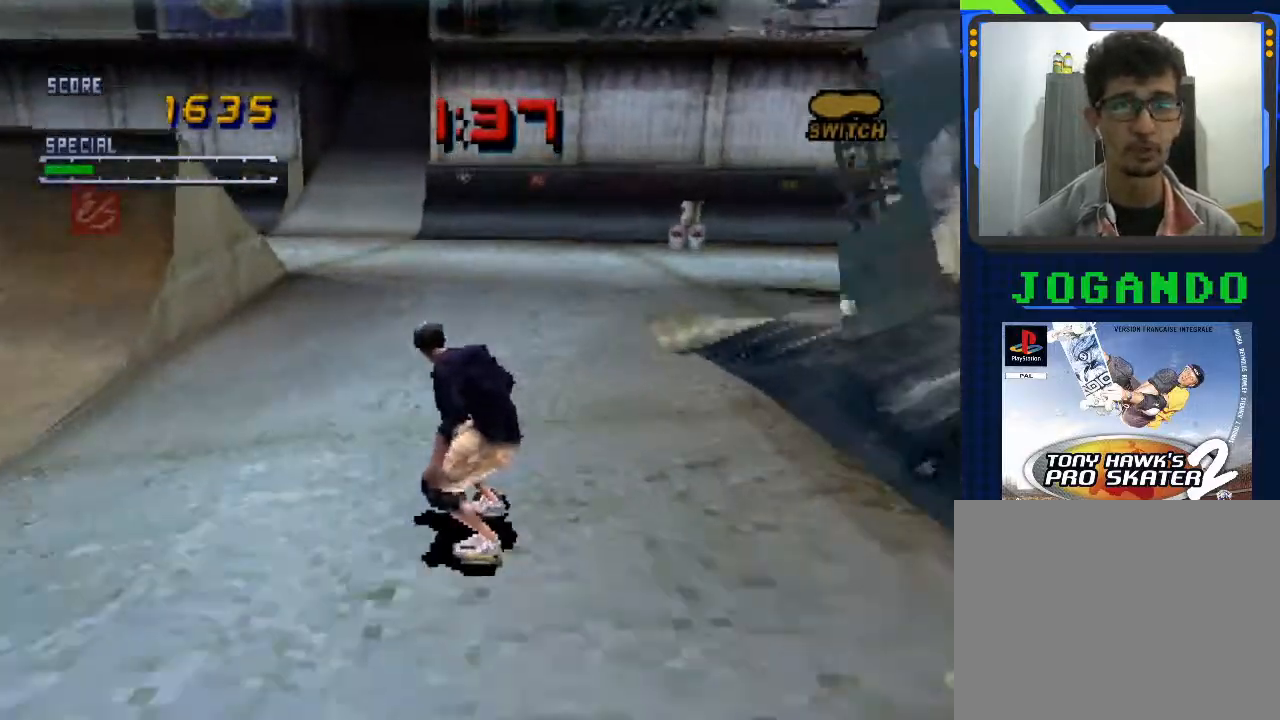
{"buttons": ["CROSS"], "left_stick": "center", "events": [[67, "left_stick", "right"], [233, "left_stick", "center"]]}
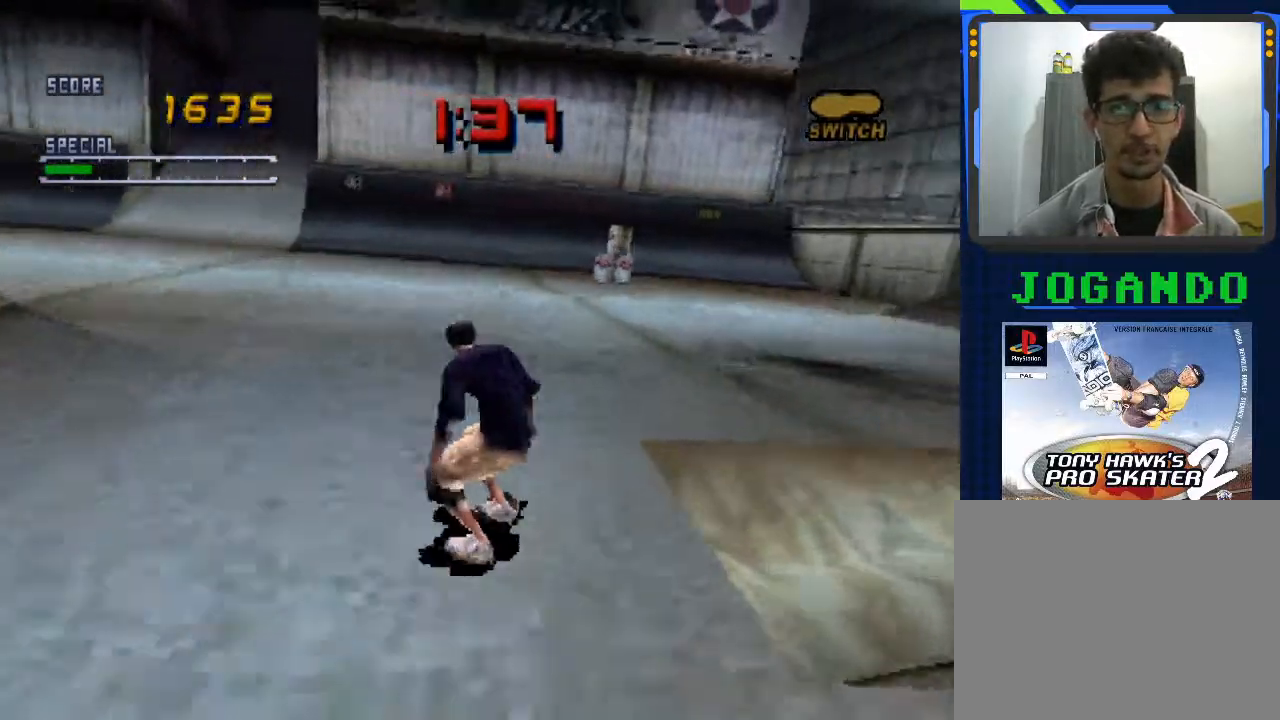
{"buttons": ["CROSS"], "left_stick": "center", "events": []}
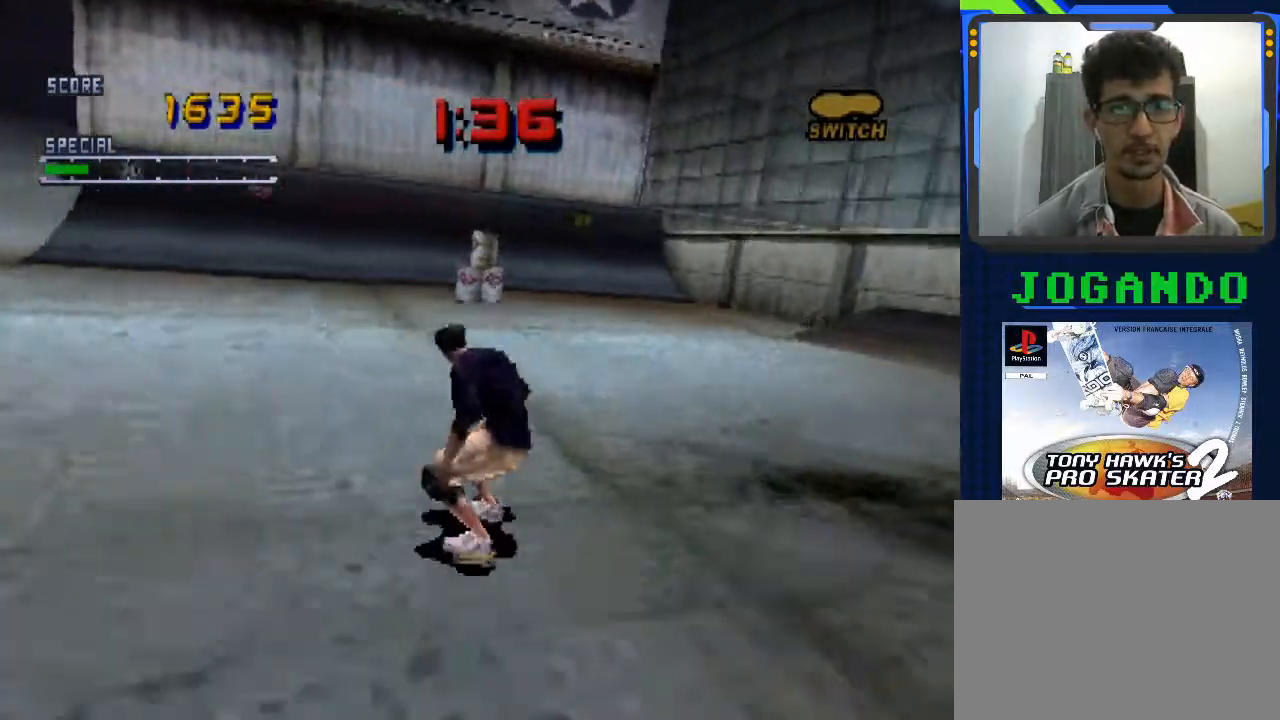
{"buttons": ["CROSS"], "left_stick": "center", "events": [[367, "left_stick", "left"], [467, "left_stick", "center"]]}
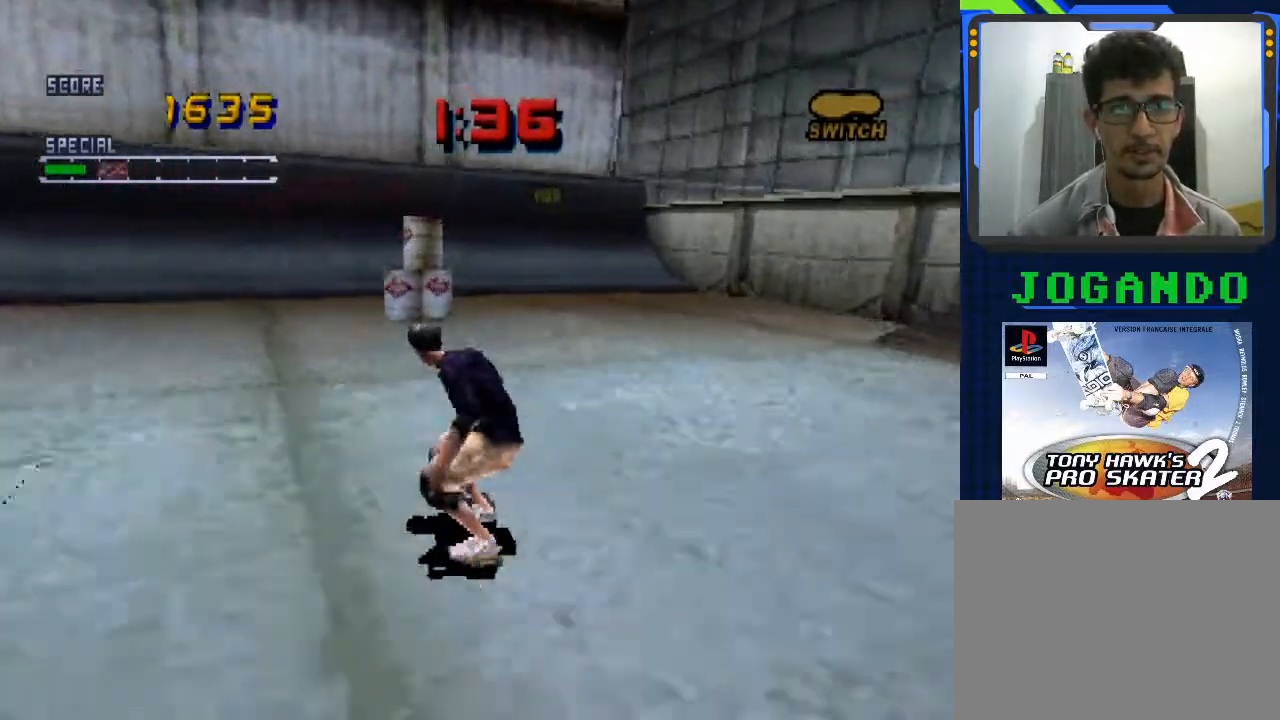
{"buttons": ["CROSS"], "left_stick": "center", "events": []}
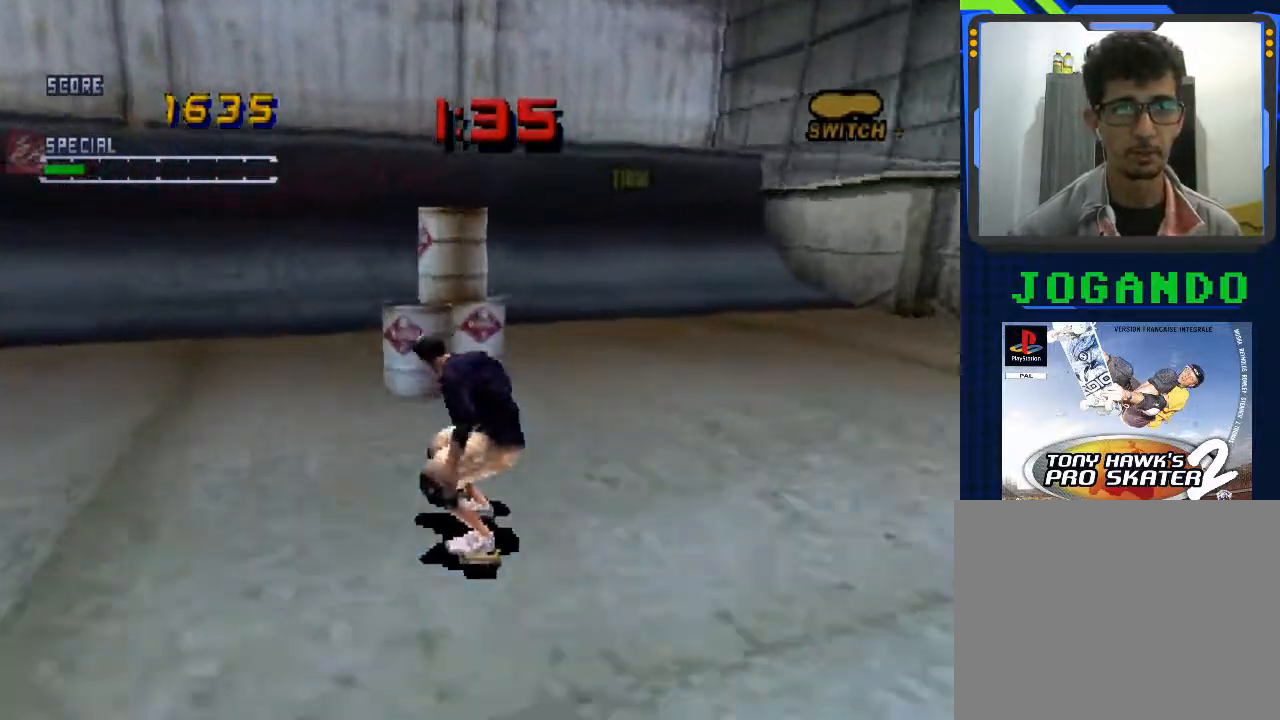
{"buttons": ["CROSS"], "left_stick": "center", "events": [[267, "left_stick", "left"], [367, "left_stick", "center"]]}
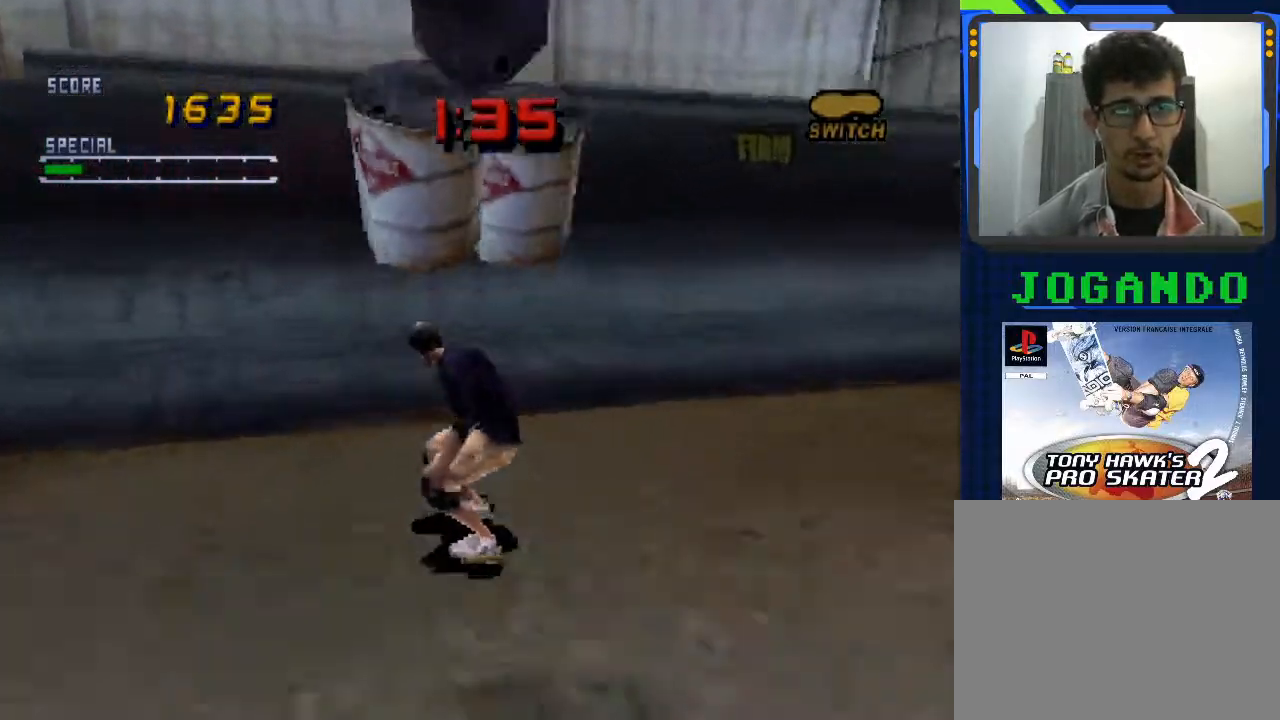
{"buttons": ["CROSS"], "left_stick": "center", "events": []}
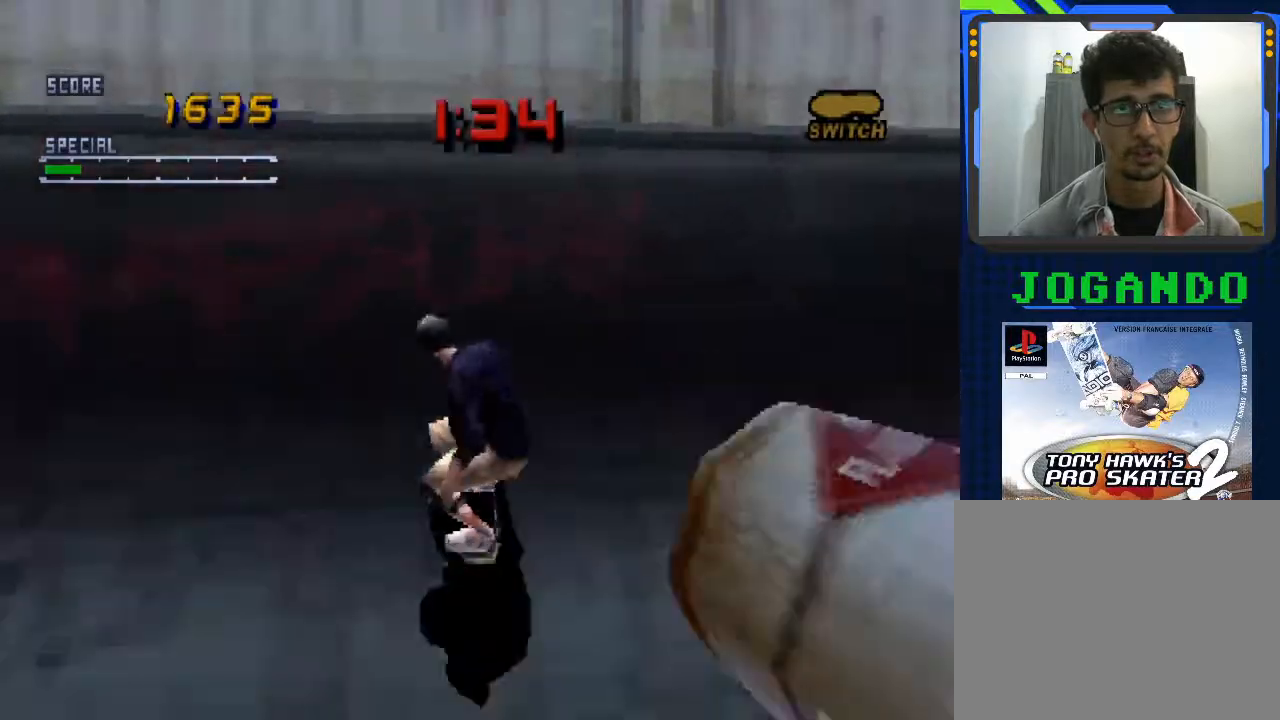
{"buttons": [], "left_stick": "center", "events": [[300, "CROSS", "up"]]}
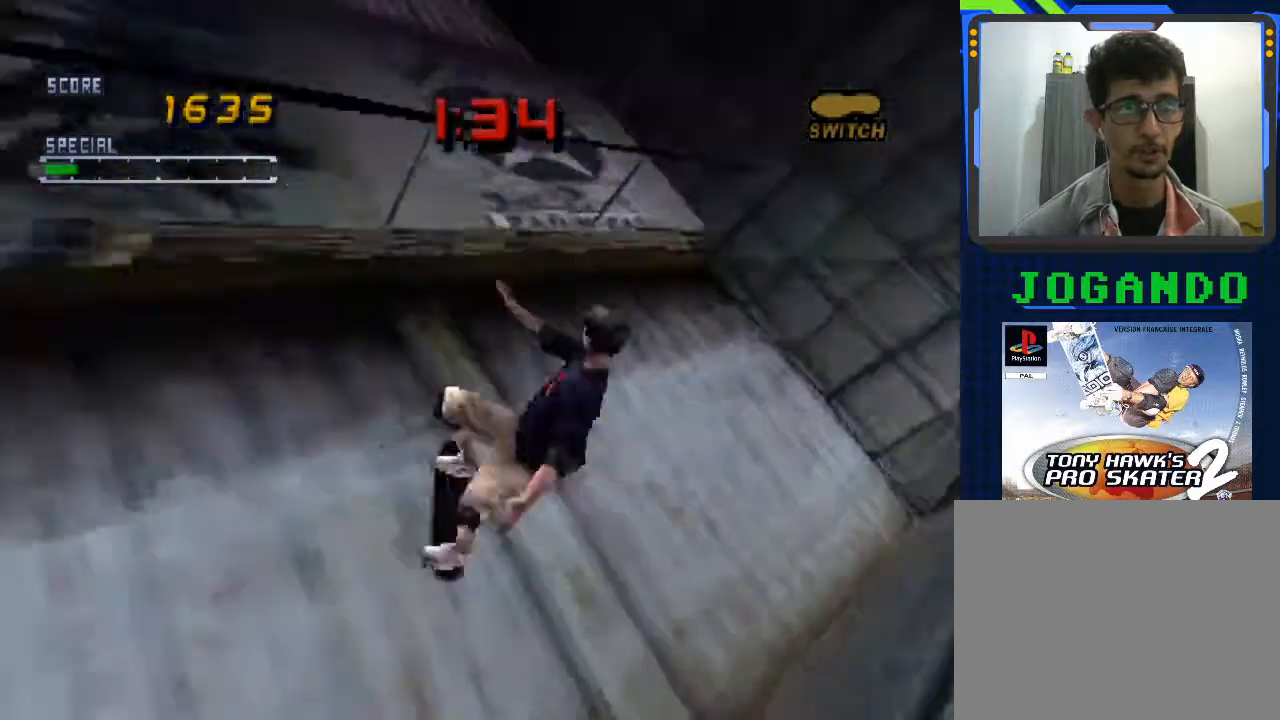
{"buttons": [], "left_stick": "center", "events": []}
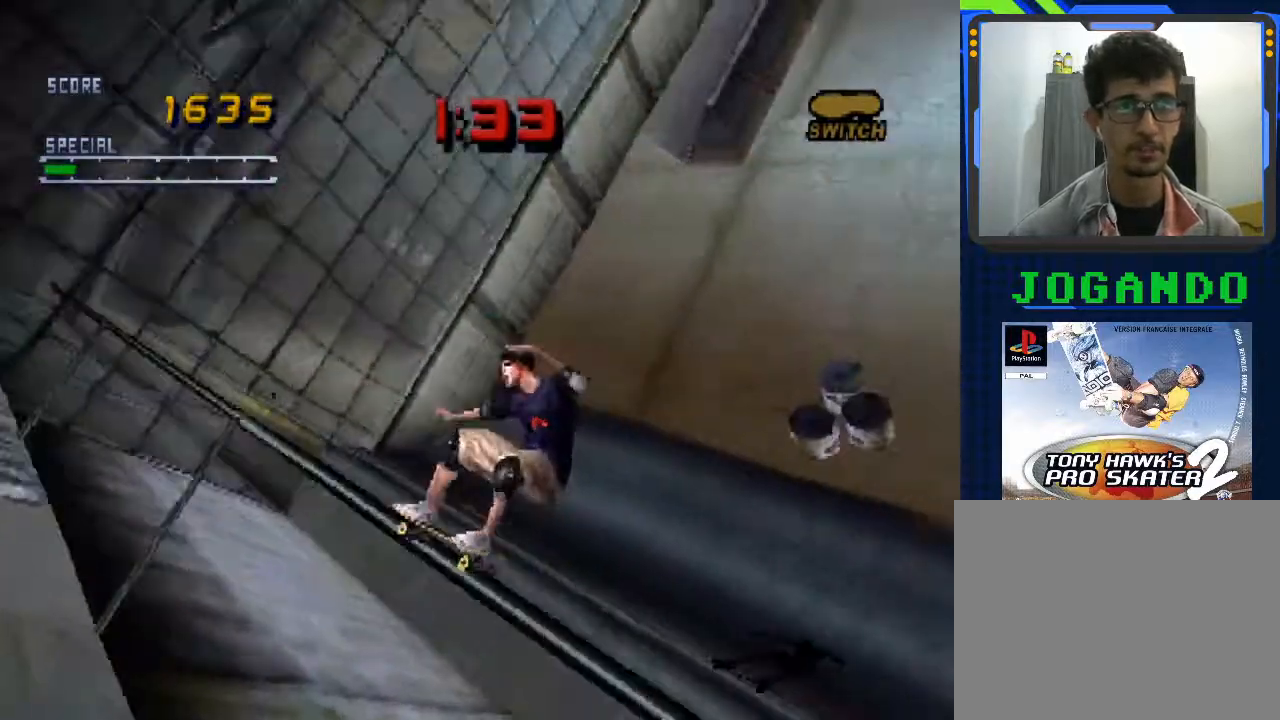
{"buttons": [], "left_stick": "center", "events": []}
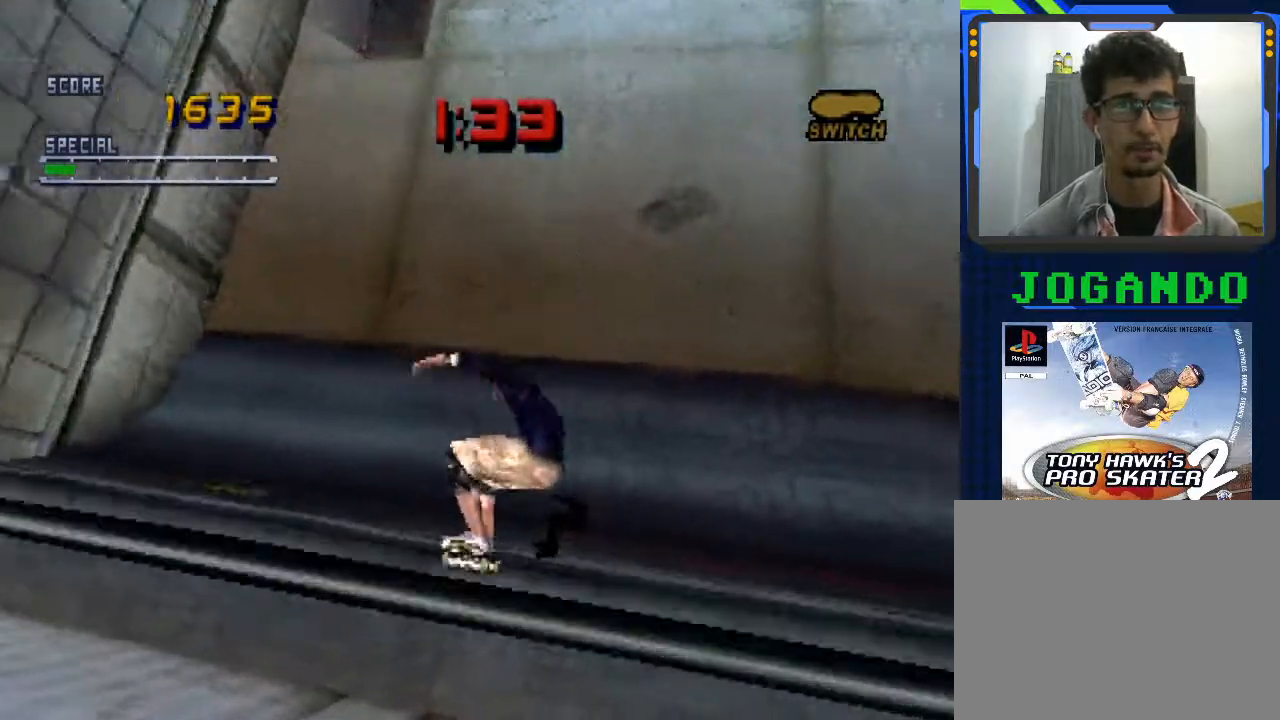
{"buttons": [], "left_stick": "center", "events": []}
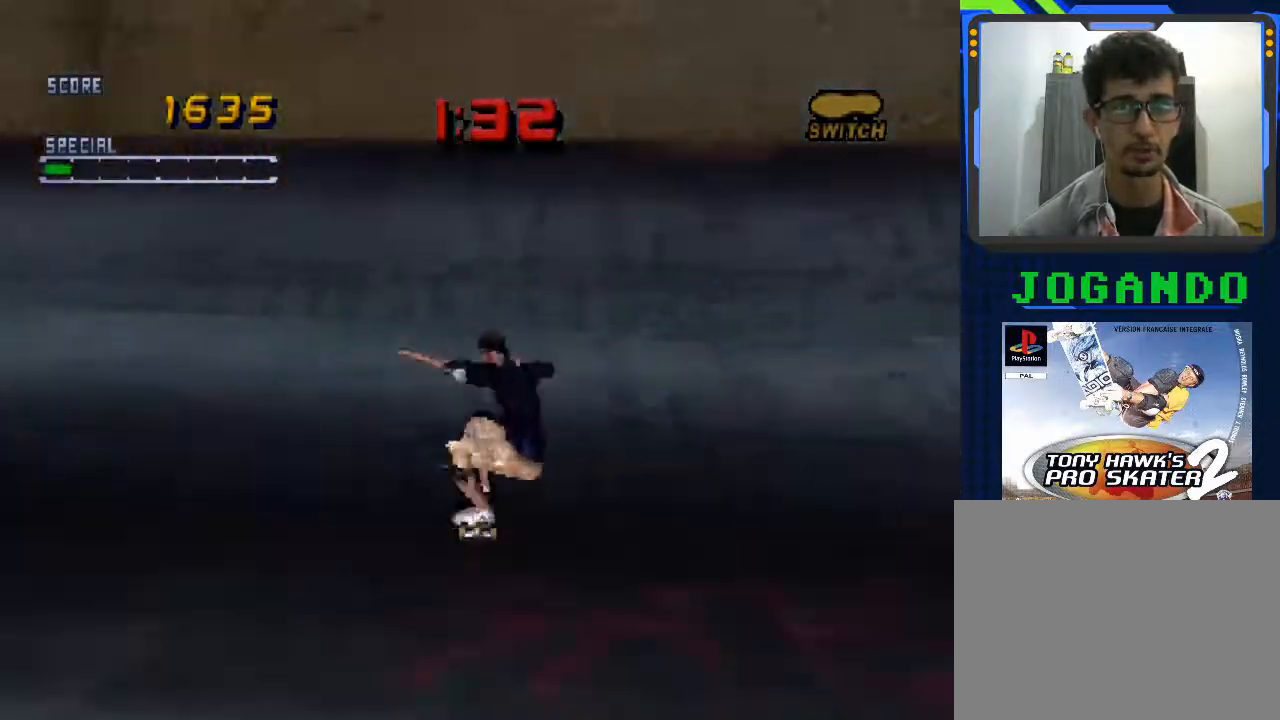
{"buttons": ["CROSS"], "left_stick": "center", "events": [[167, "left_stick", "right"], [300, "left_stick", "center"], [333, "CROSS", "down"]]}
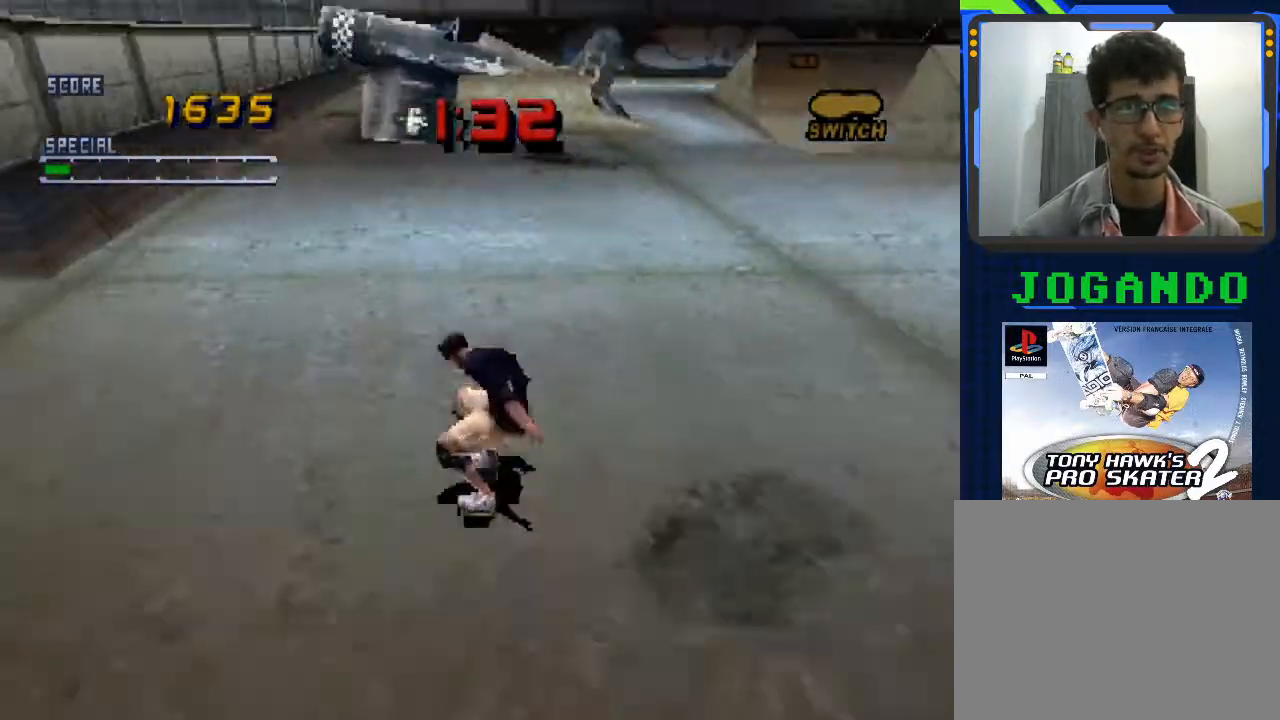
{"buttons": ["CROSS"], "left_stick": "center", "events": []}